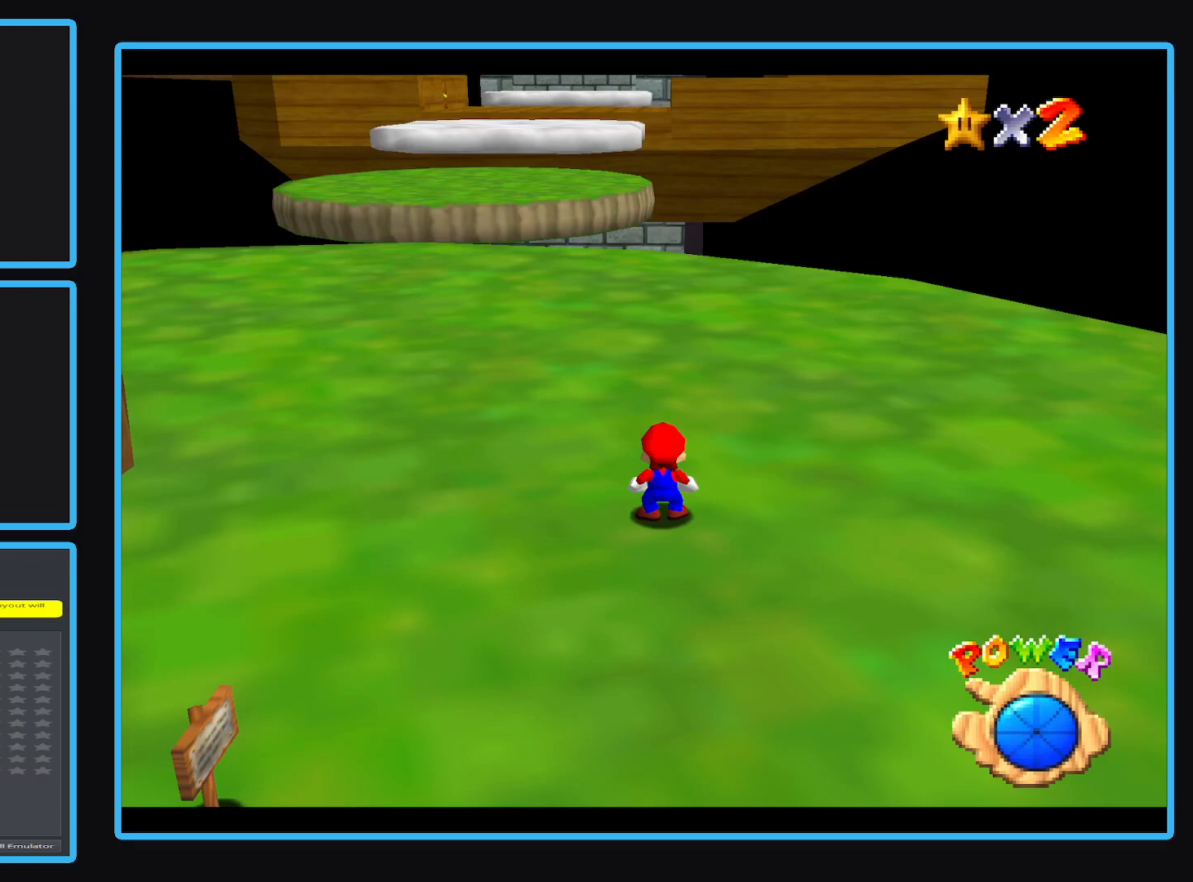
Gameplay with a controller (Xbox layout); each line is a JSON object with the inputs held at the frame after it. "events" lists button and stick changes between this image and that frame as [ms after this image, input, new state], when the widget could be followed in between. Not read: L3 R3 right_stick.
{"buttons": [], "left_stick": "center", "events": []}
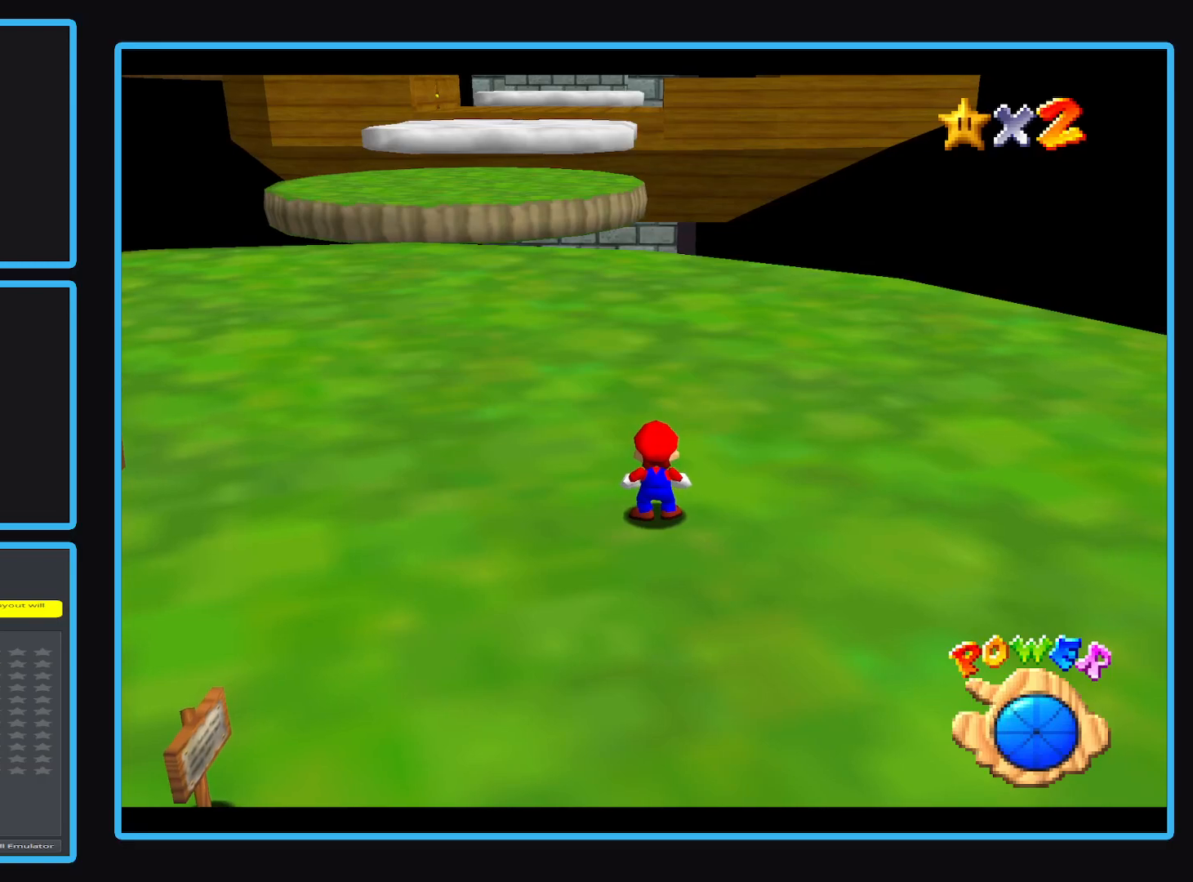
{"buttons": [], "left_stick": "center", "events": []}
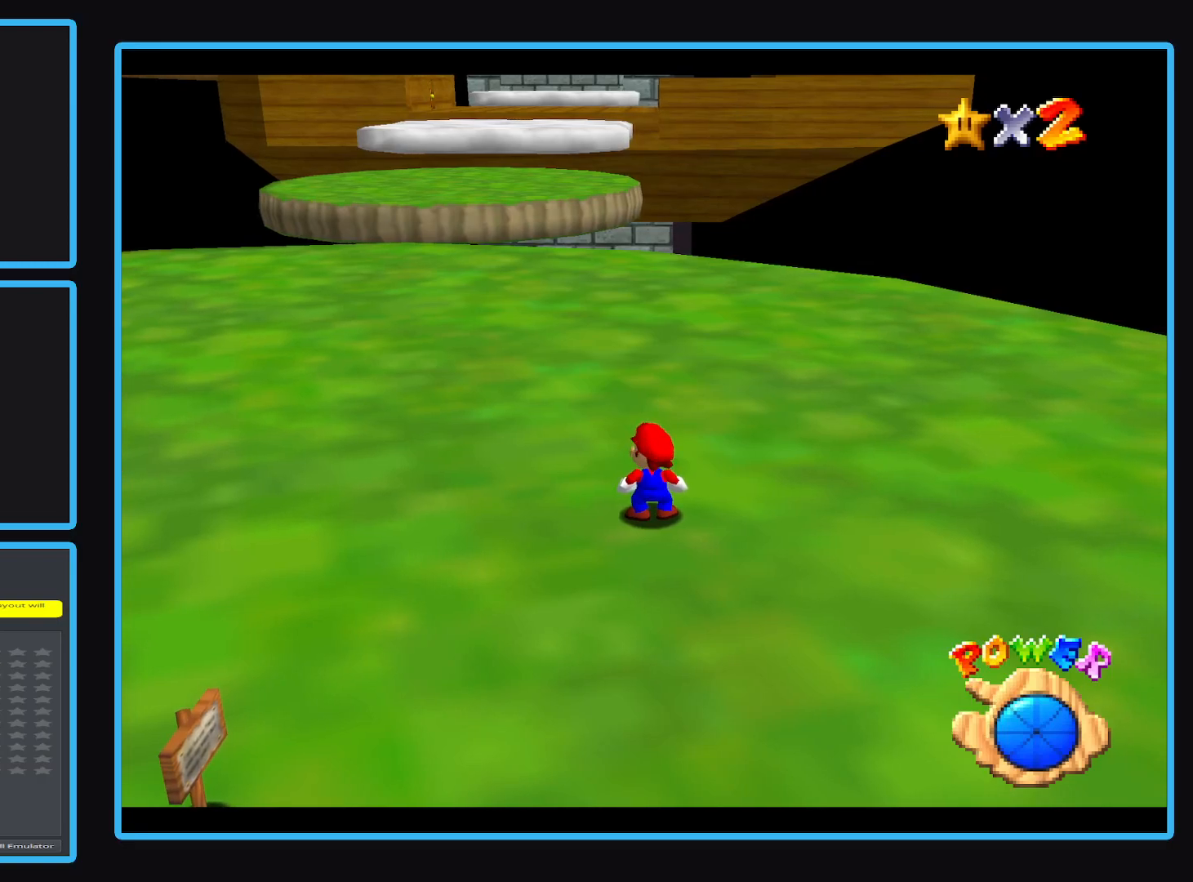
{"buttons": [], "left_stick": "up", "events": [[133, "left_stick", "up"]]}
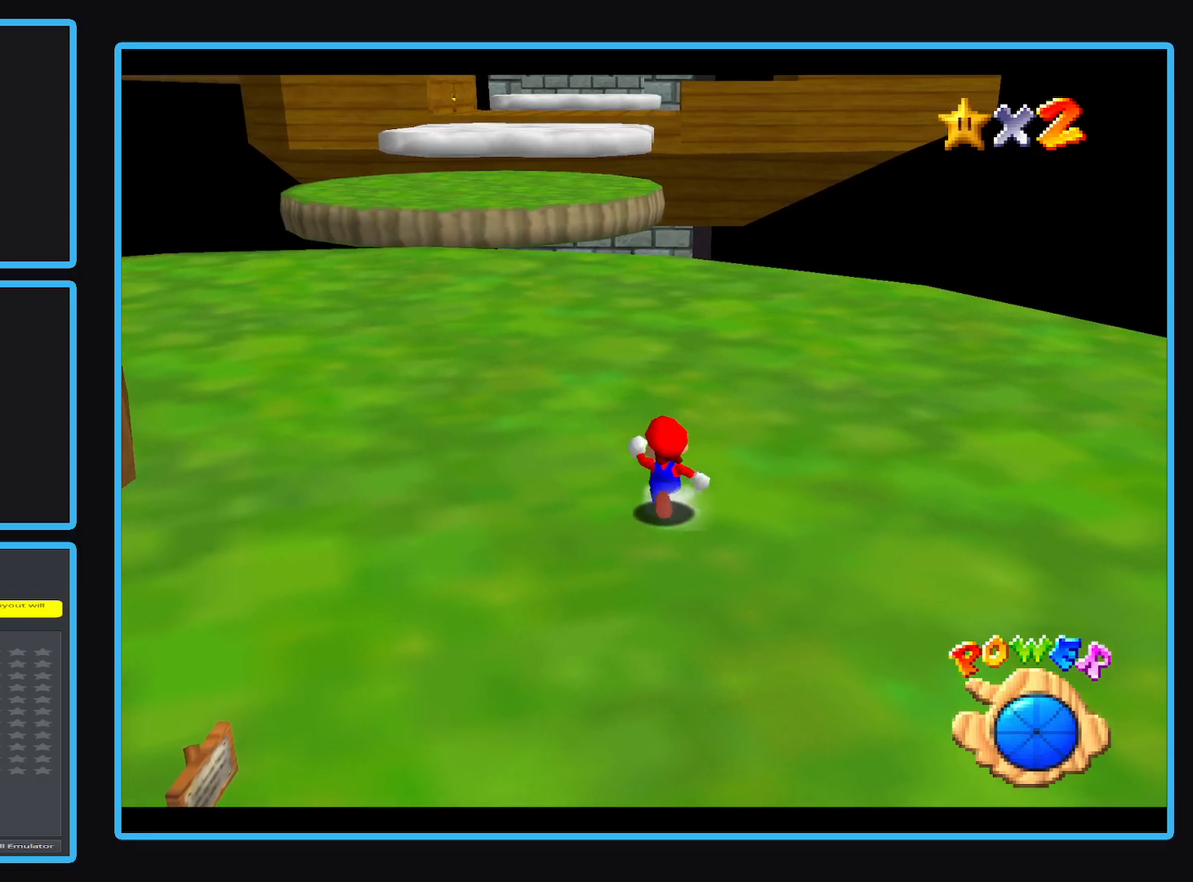
{"buttons": [], "left_stick": "up", "events": []}
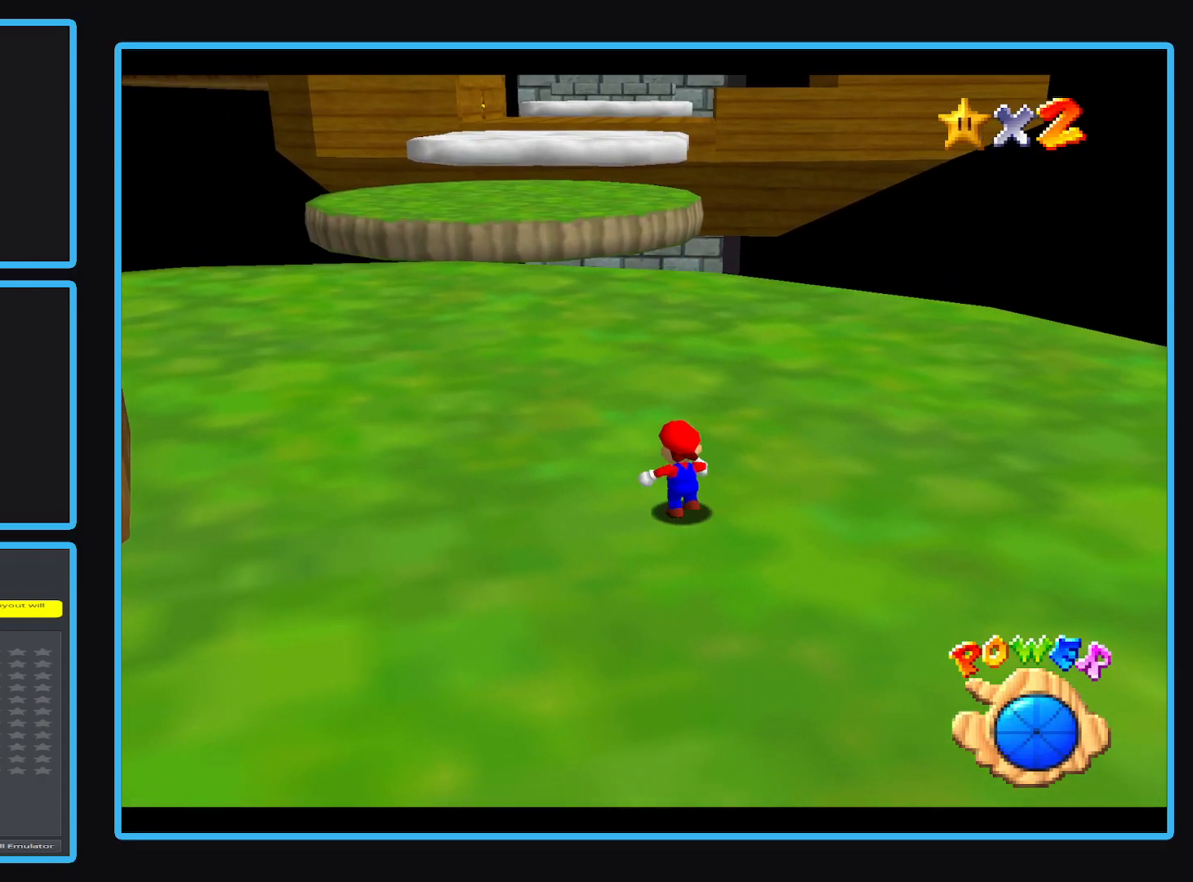
{"buttons": ["A", "L2"], "left_stick": "up", "events": [[333, "L2", "down"], [433, "A", "down"]]}
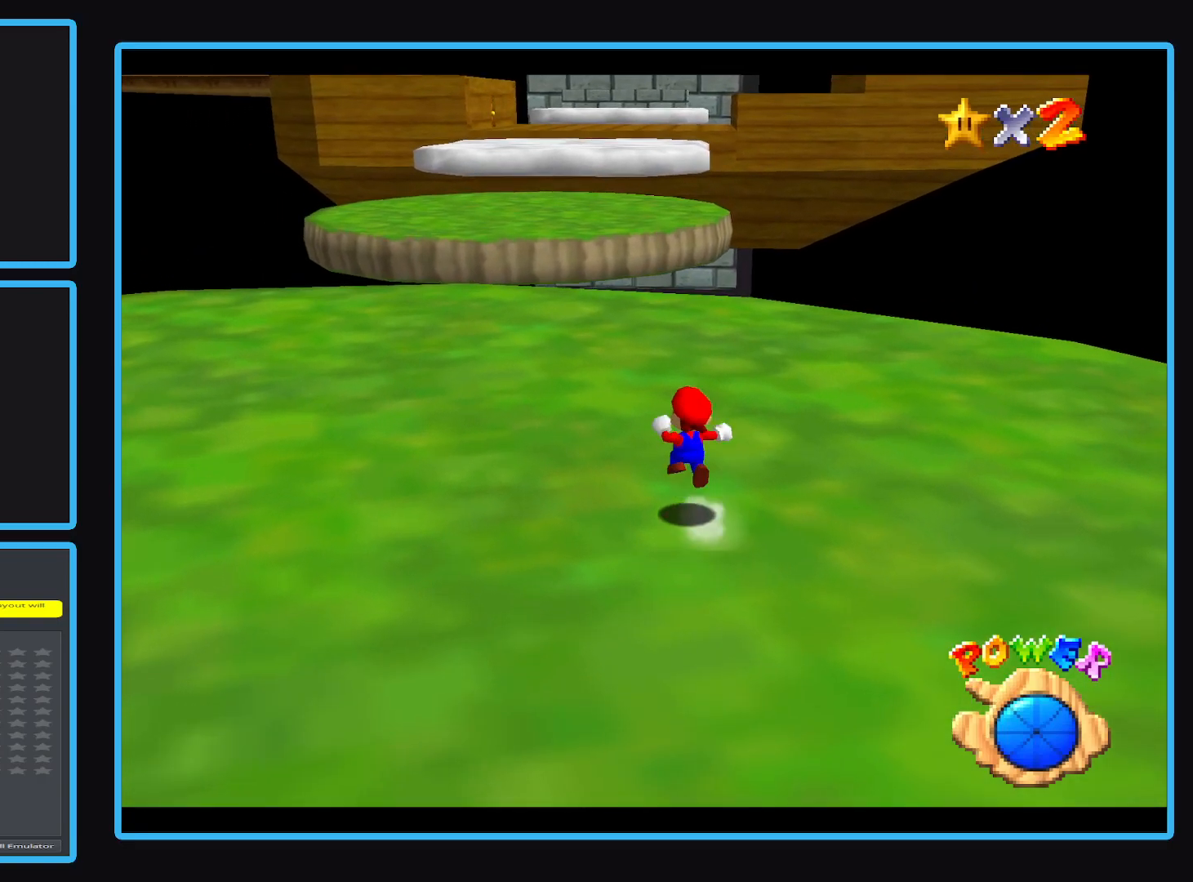
{"buttons": [], "left_stick": "up-left", "events": [[83, "A", "up"], [83, "left_stick", "up-left"], [117, "L2", "up"]]}
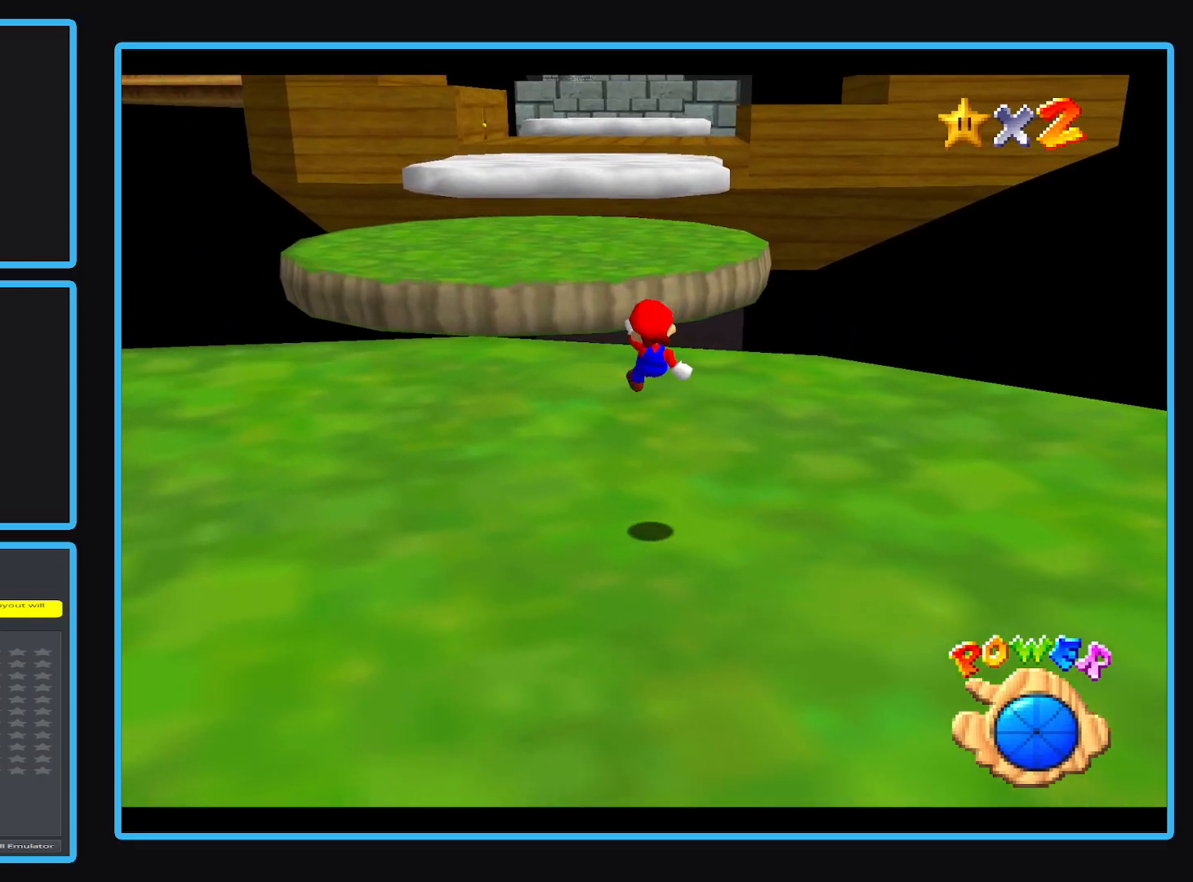
{"buttons": [], "left_stick": "up", "events": [[300, "left_stick", "up"]]}
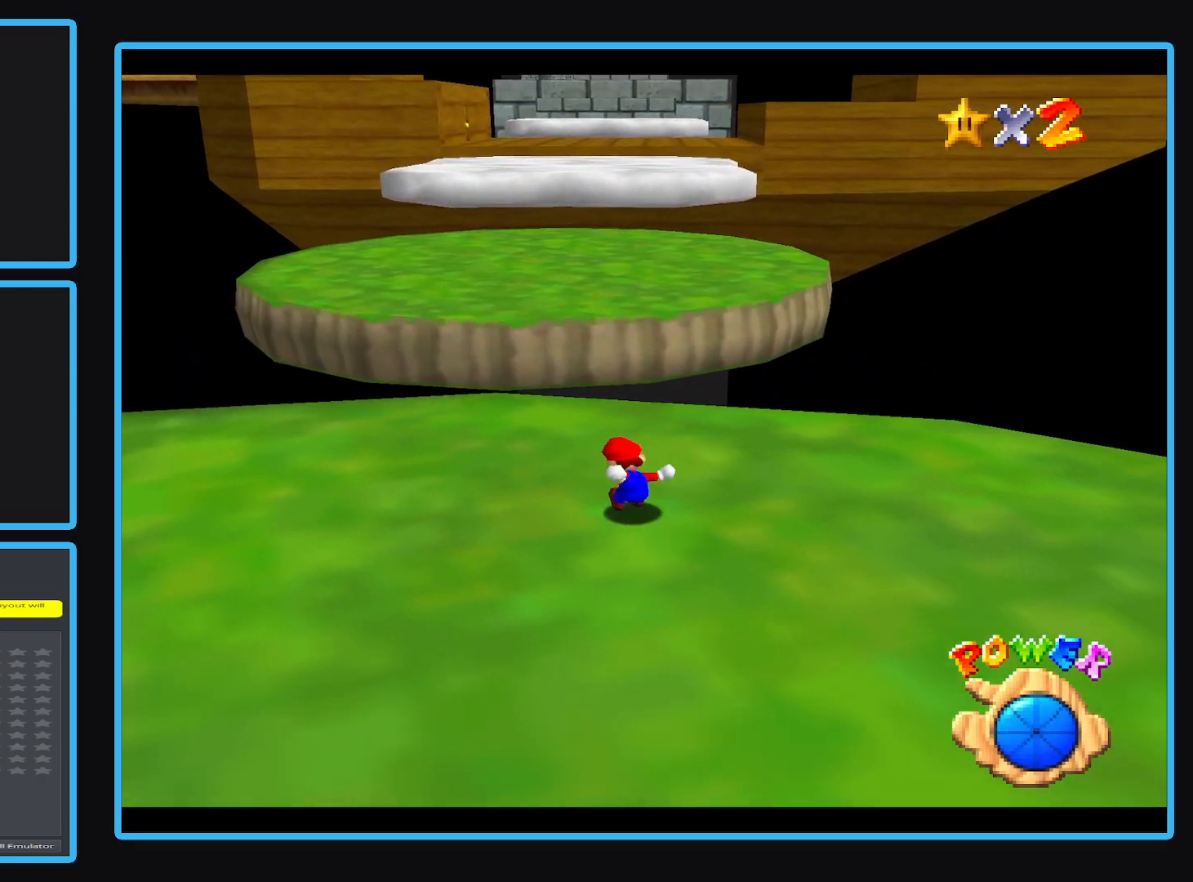
{"buttons": [], "left_stick": "up", "events": [[17, "L2", "down"], [100, "A", "down"], [250, "A", "up"], [250, "L2", "up"]]}
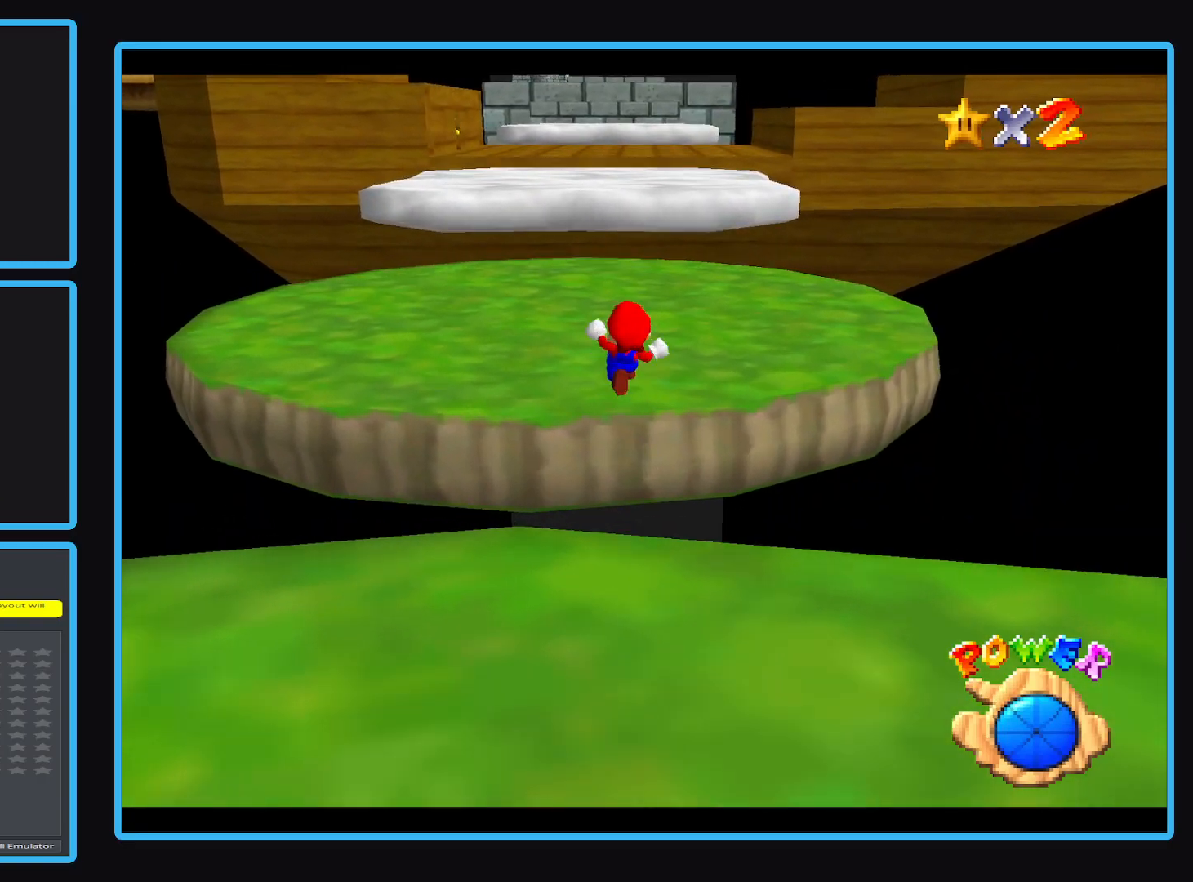
{"buttons": [], "left_stick": "up", "events": []}
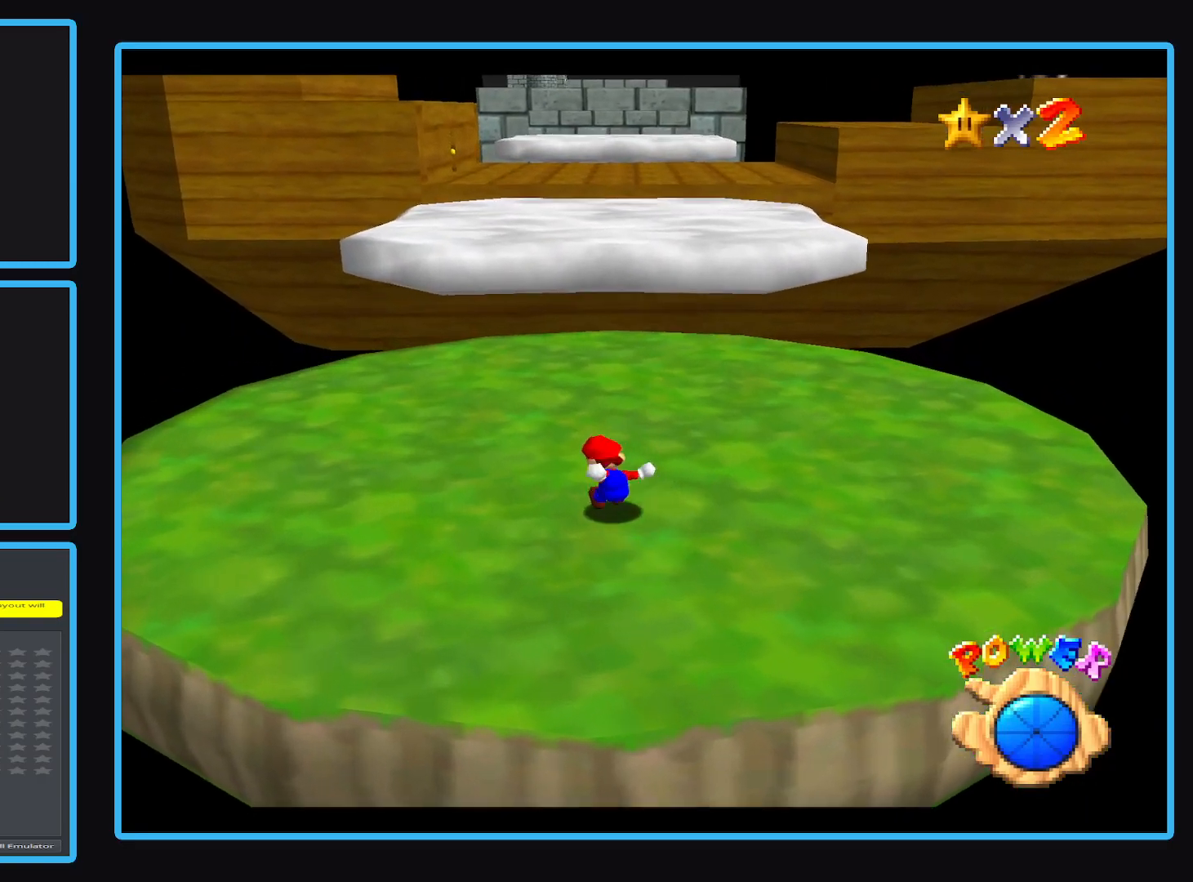
{"buttons": [], "left_stick": "up", "events": [[317, "A", "down"], [483, "A", "up"]]}
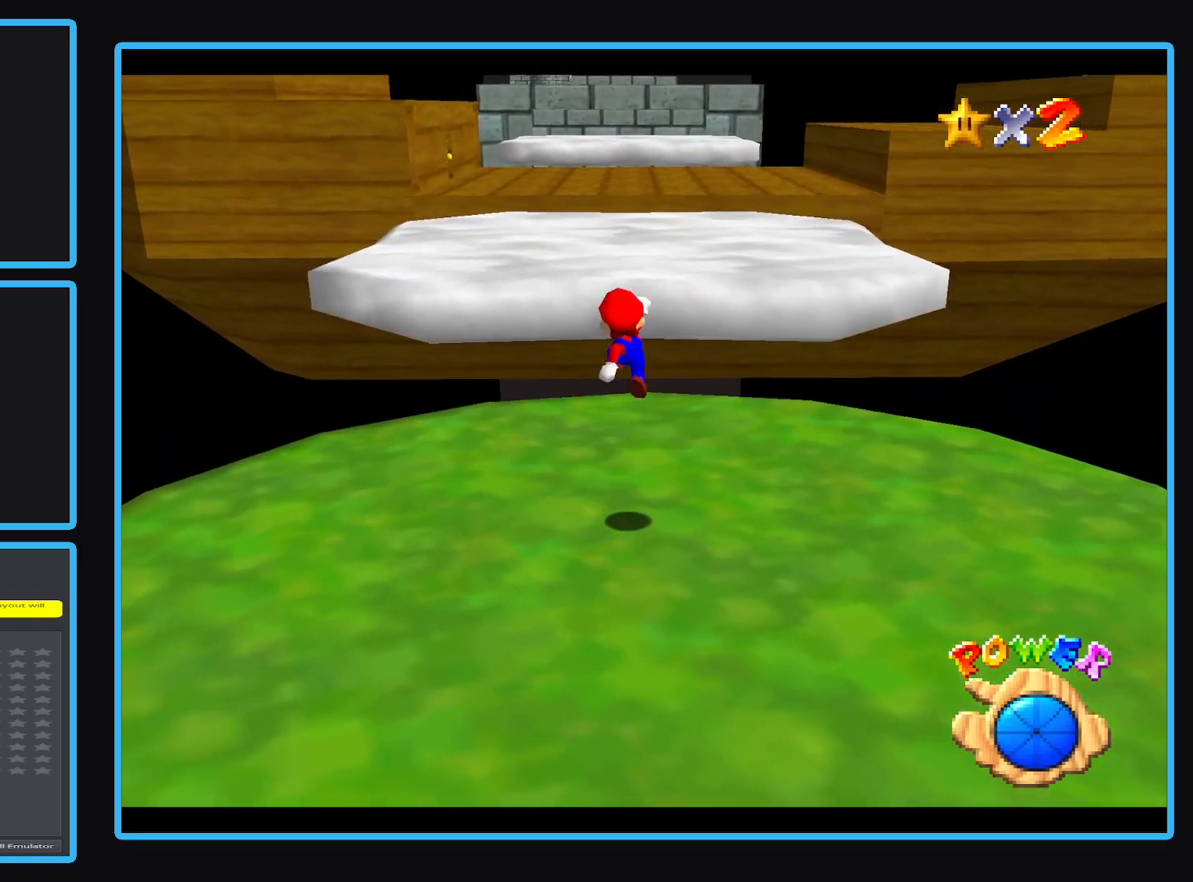
{"buttons": [], "left_stick": "up", "events": []}
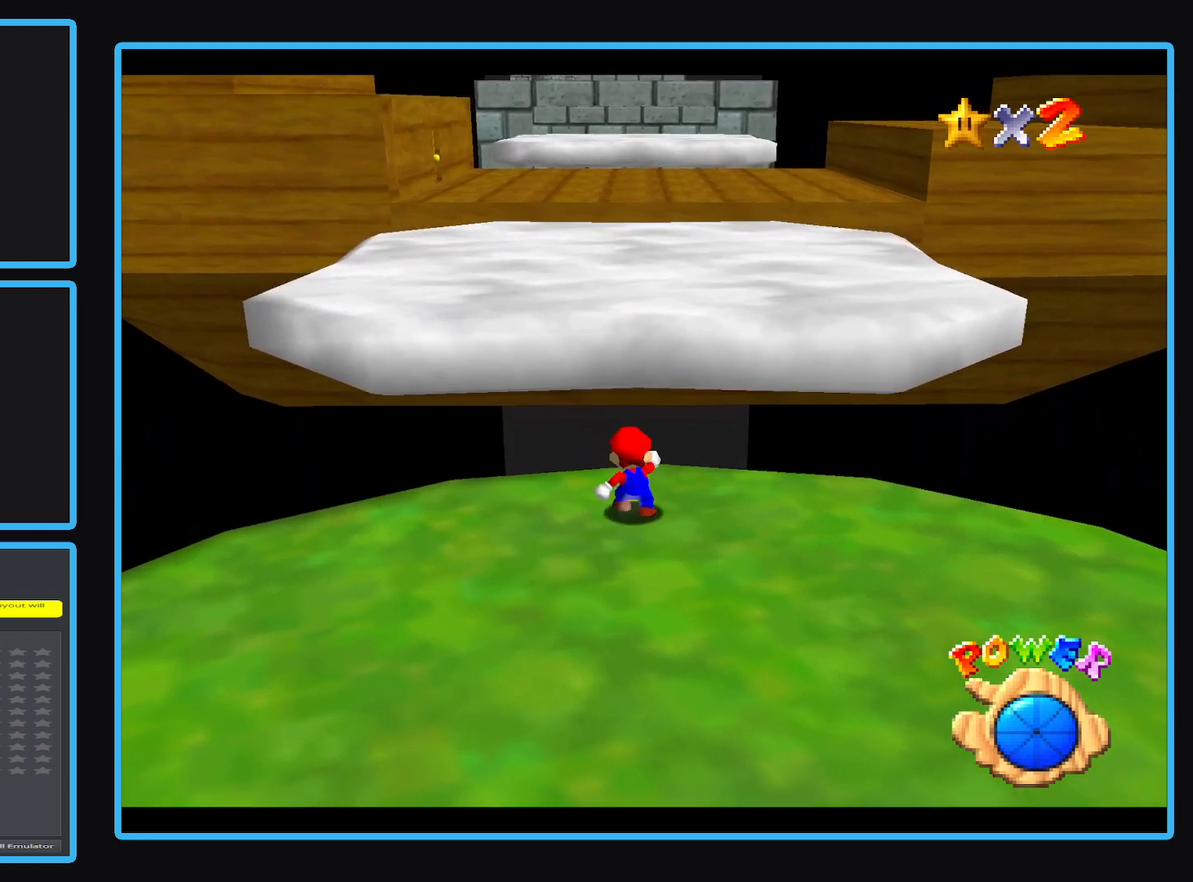
{"buttons": [], "left_stick": "up", "events": [[33, "A", "down"], [433, "A", "up"]]}
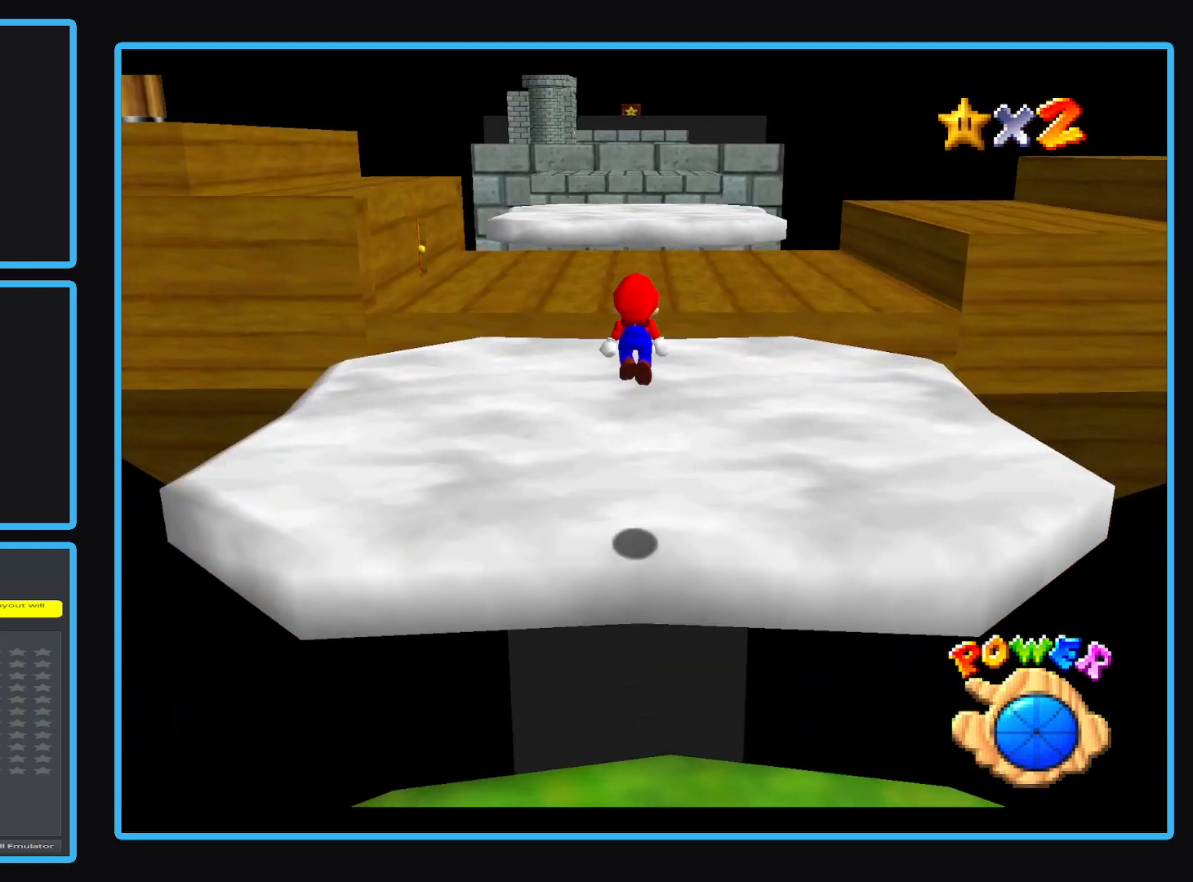
{"buttons": [], "left_stick": "up", "events": []}
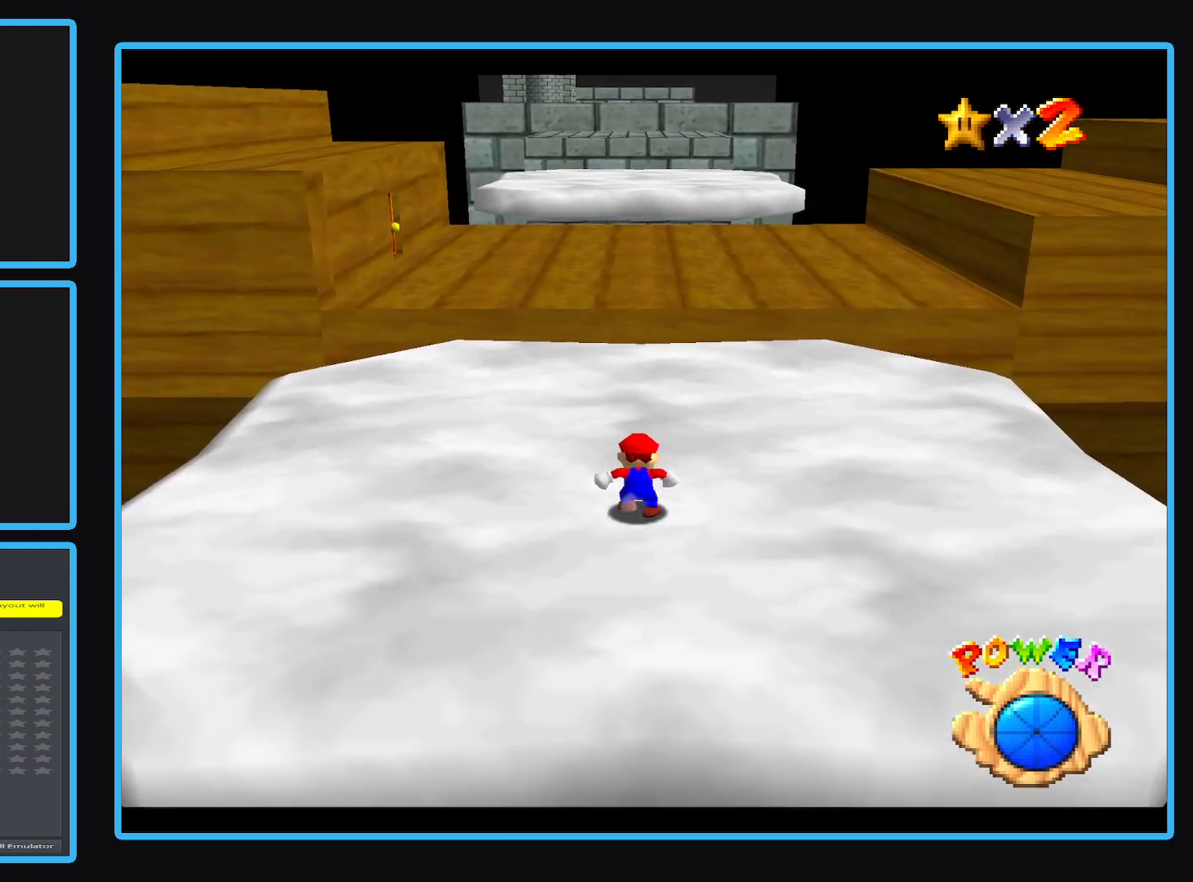
{"buttons": [], "left_stick": "up", "events": [[350, "A", "down"], [483, "A", "up"]]}
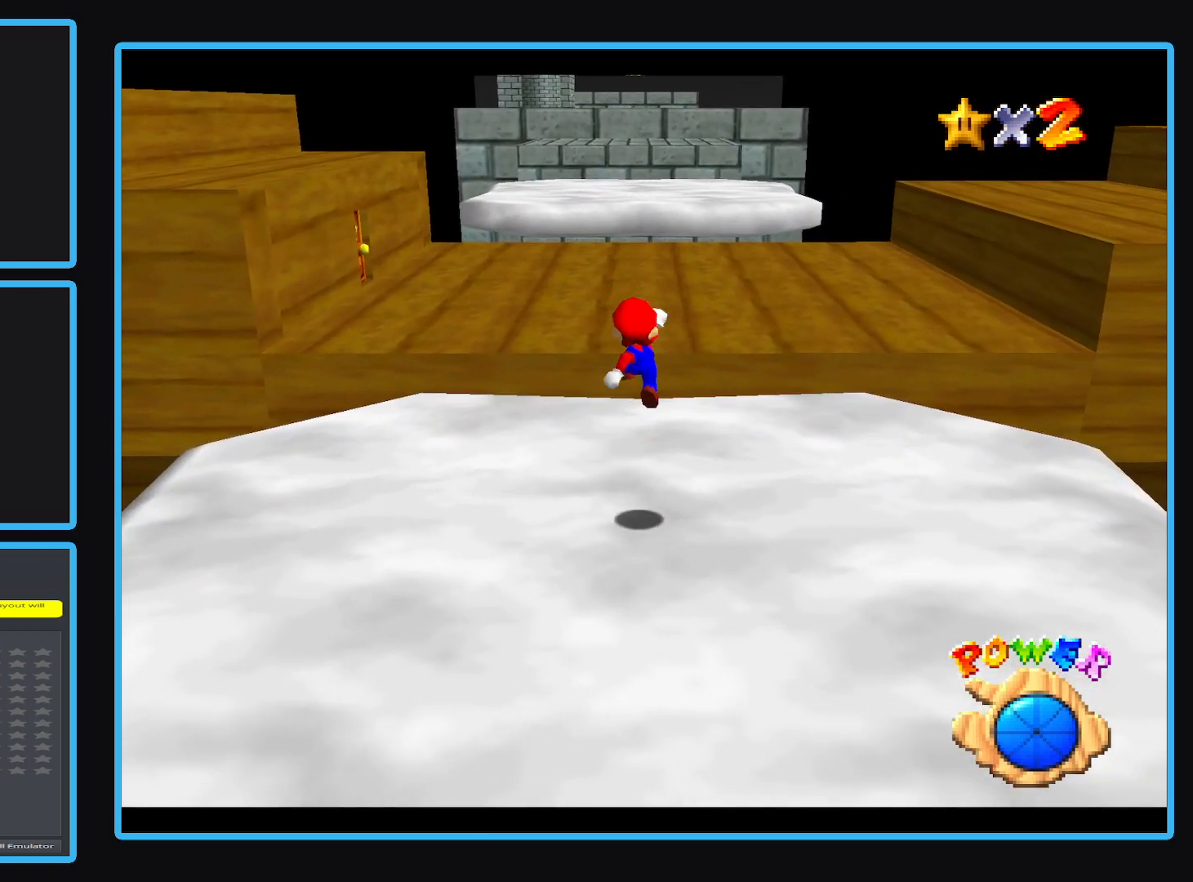
{"buttons": [], "left_stick": "up", "events": []}
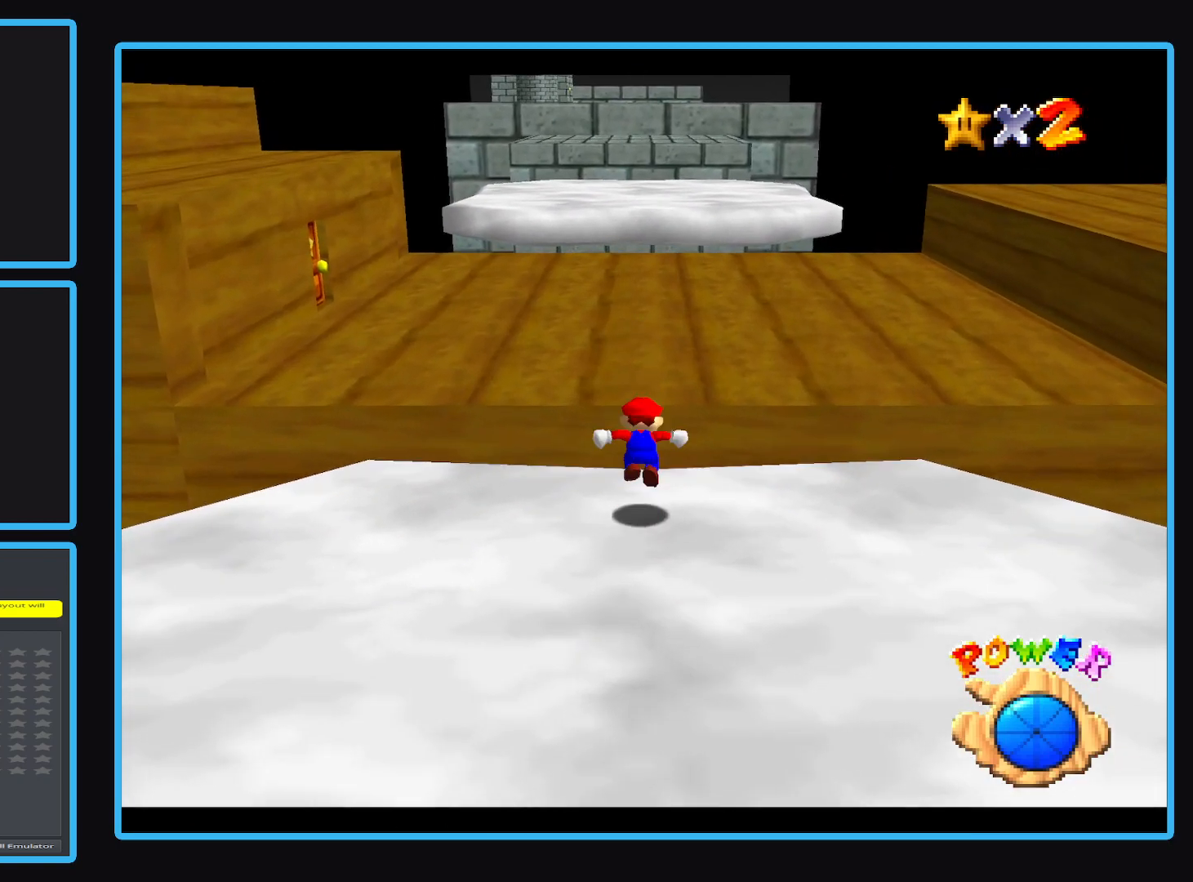
{"buttons": [], "left_stick": "up", "events": [[17, "A", "down"], [167, "A", "up"]]}
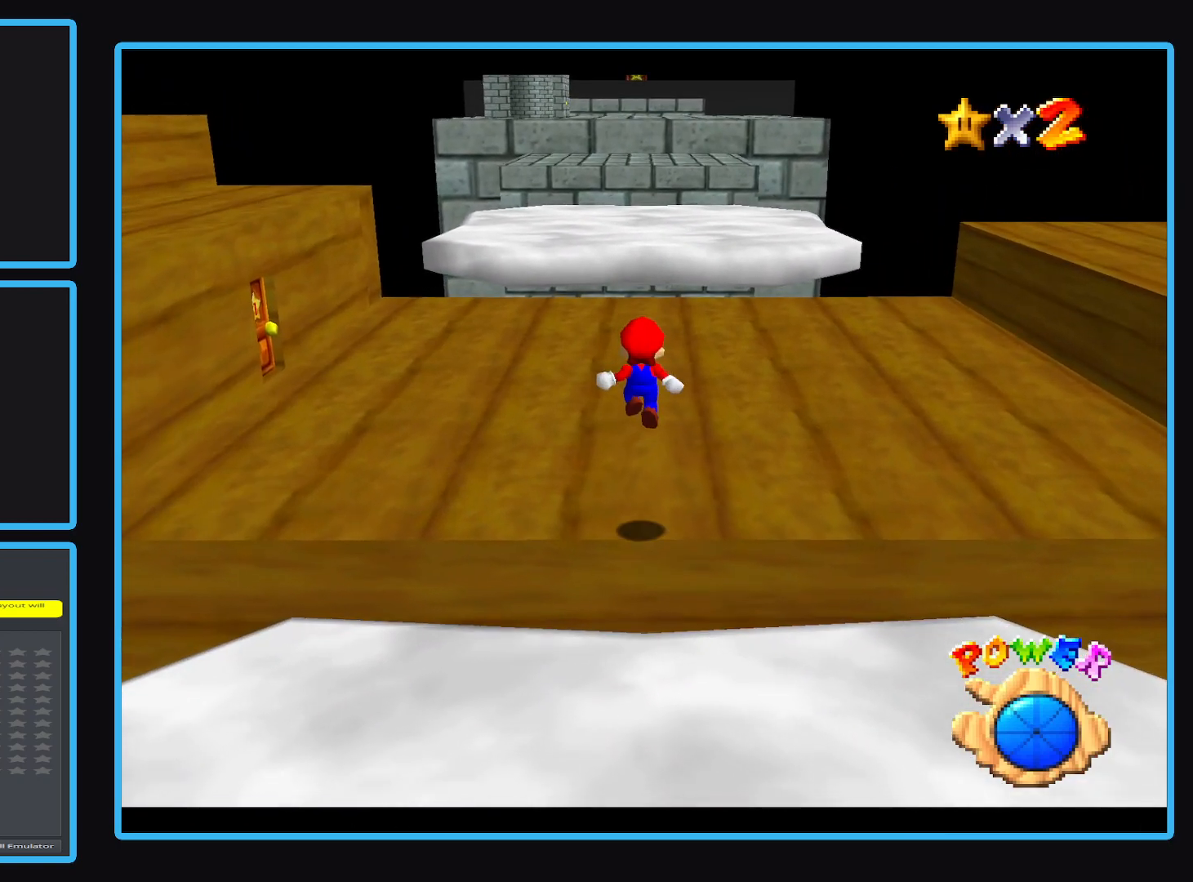
{"buttons": [], "left_stick": "up", "events": []}
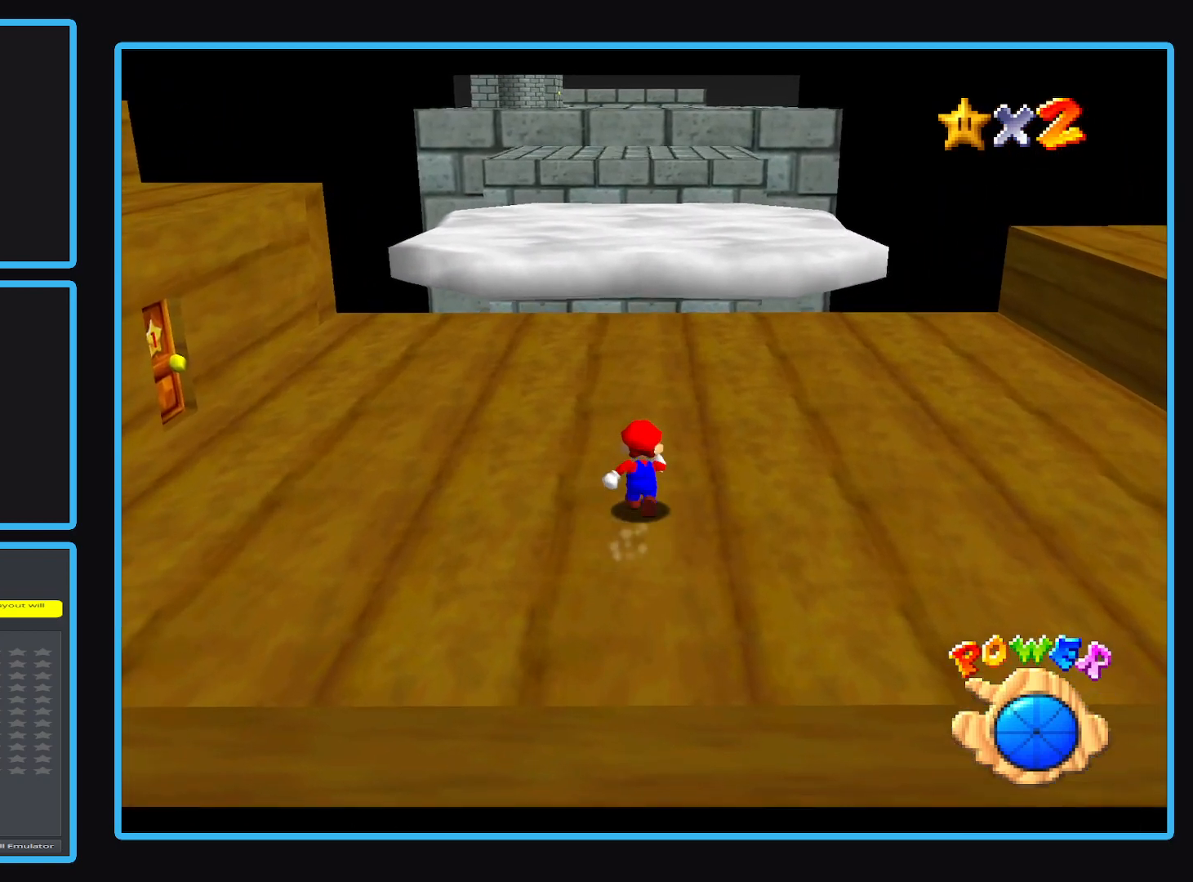
{"buttons": [], "left_stick": "up", "events": []}
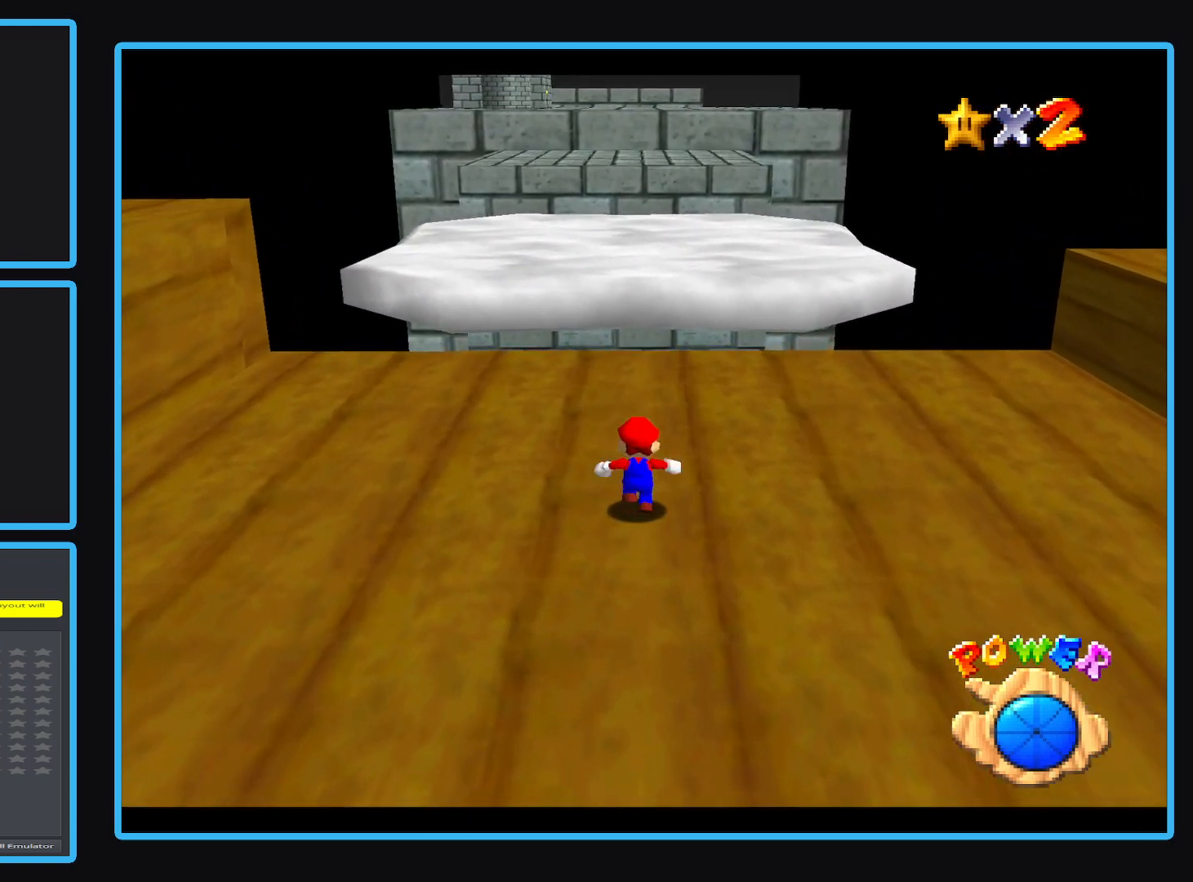
{"buttons": ["L2"], "left_stick": "up", "events": [[417, "L2", "down"]]}
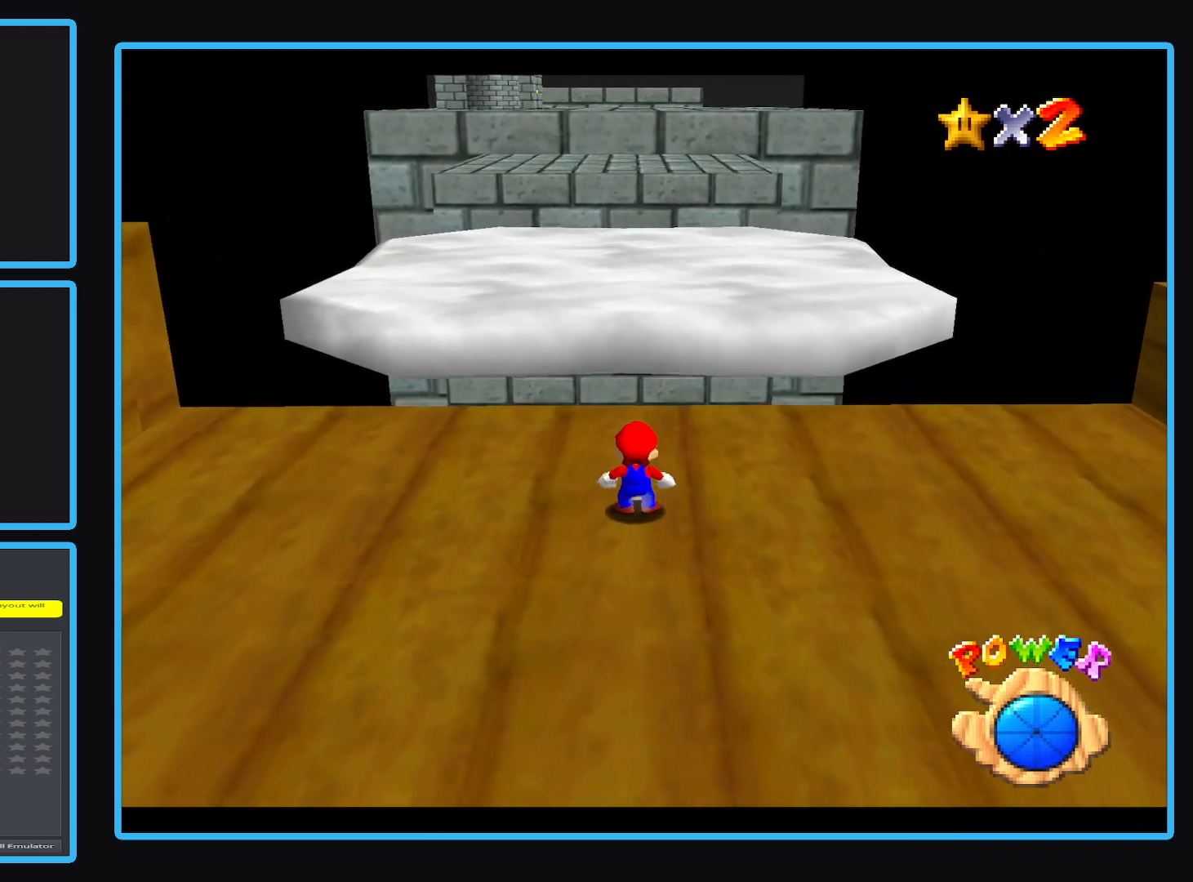
{"buttons": [], "left_stick": "up", "events": [[67, "A", "down"], [267, "A", "up"], [267, "L2", "up"]]}
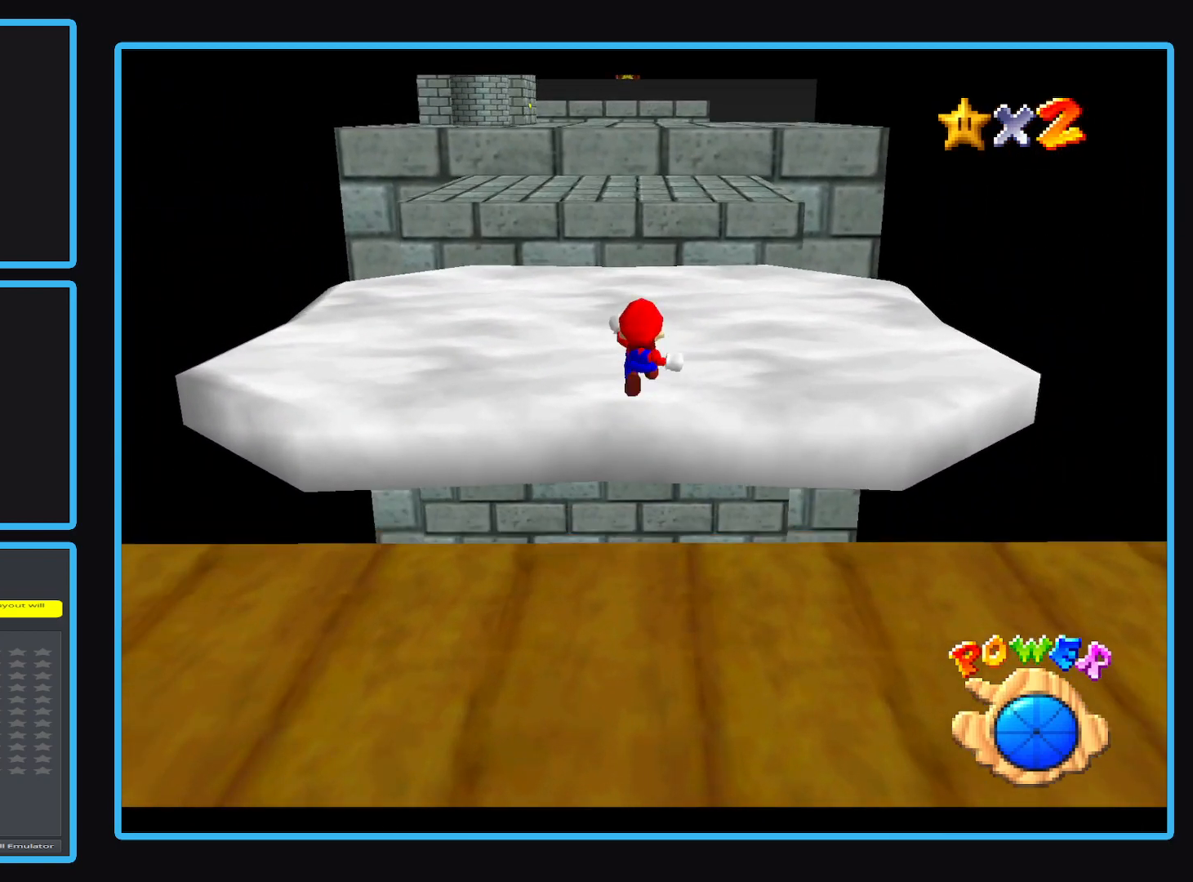
{"buttons": [], "left_stick": "up", "events": []}